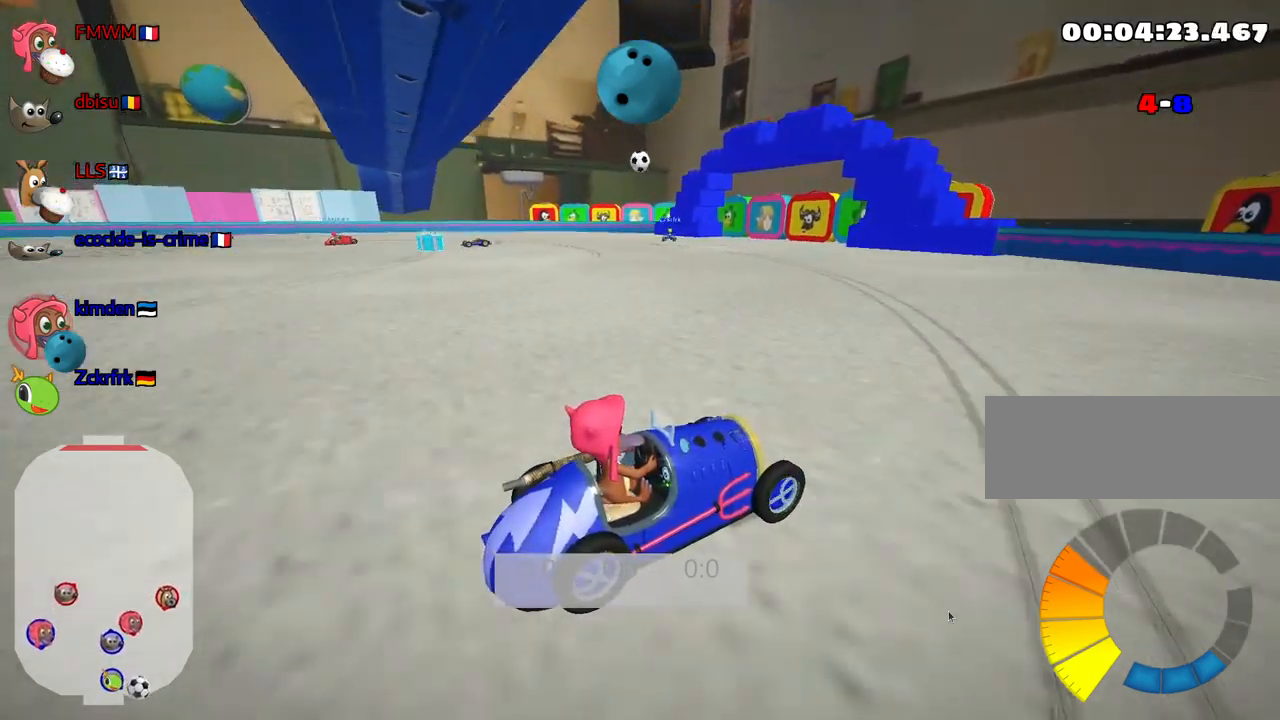
Gameplay with keyboard; each line is a JSON object with the keys held at the frame after it. "events" lists presses ("down") and releases ("up") of "down", "fire", "flag", "left", "look", "nitro", "right", "skid" and "up" between this image and that frame as [ms after this image, input, new state], when the widget could be followed in between. No other keys are recorded. Mouse input is not recorded. Key names are as the overlay labels them; some are game actions (e.g. jump) rather than physical keys.
{"keys": ["left"], "events": [[433, "left", "down"]]}
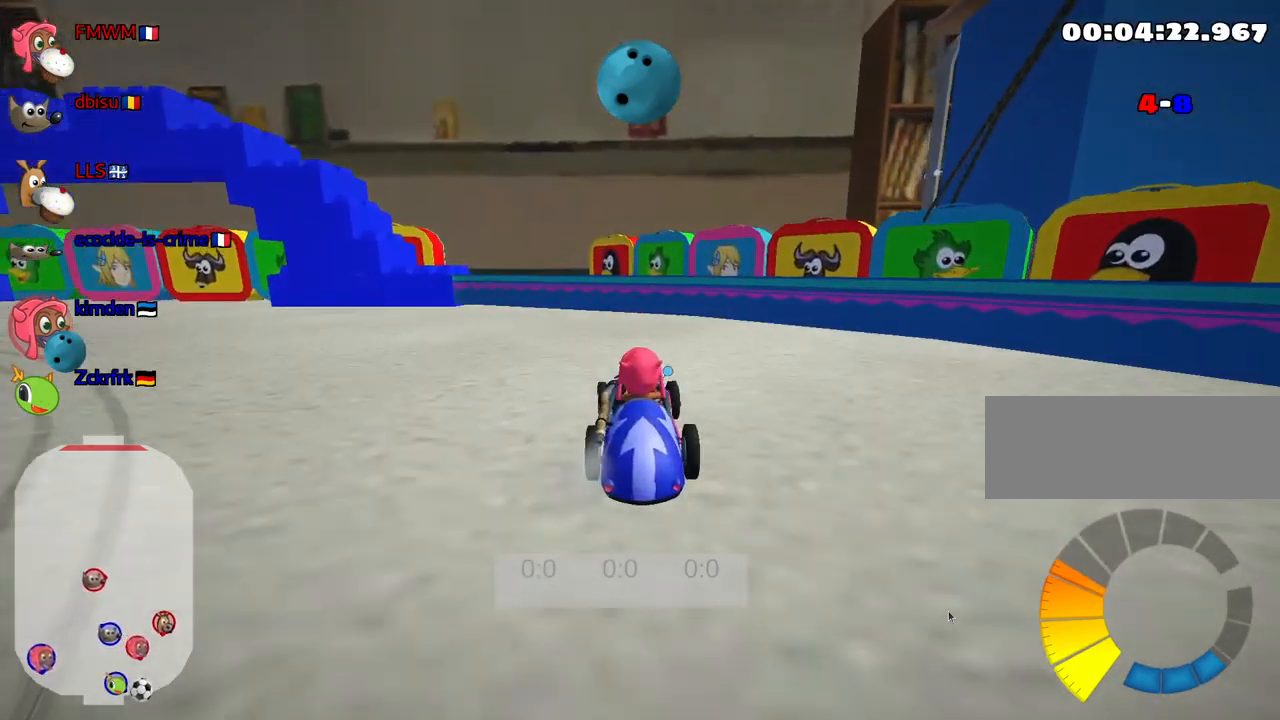
{"keys": ["left"], "events": []}
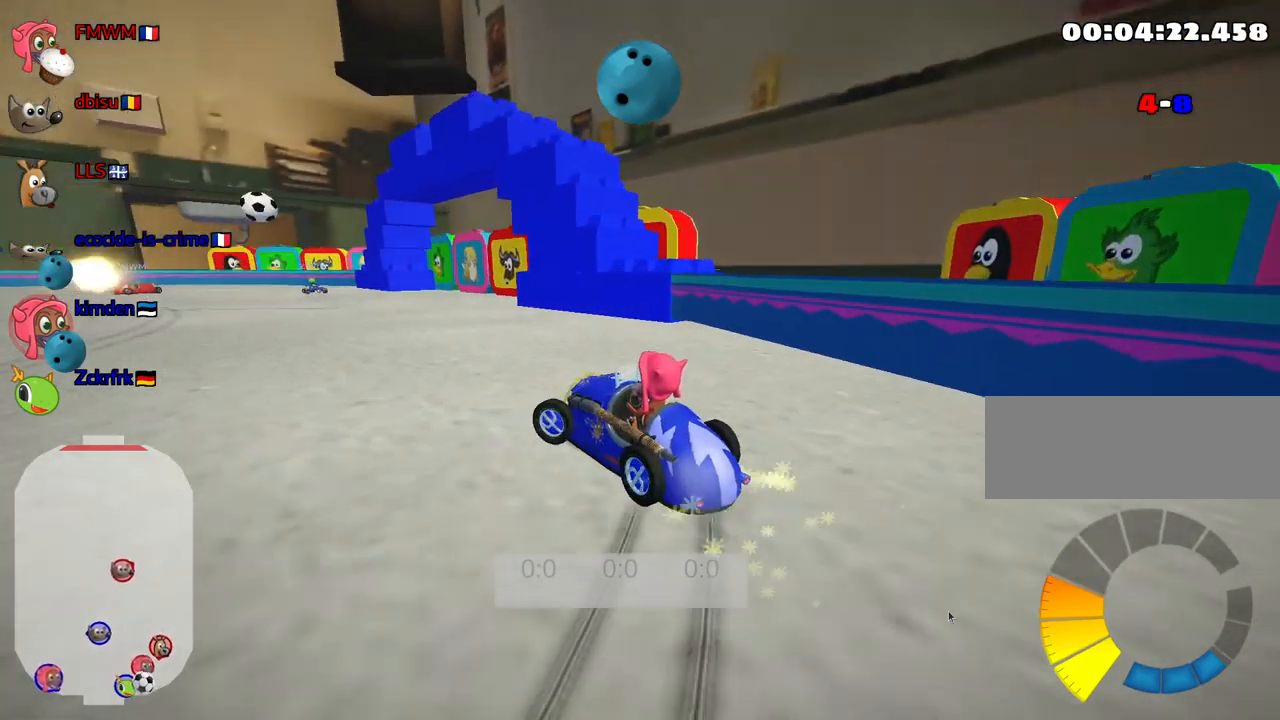
{"keys": [], "events": [[67, "left", "up"]]}
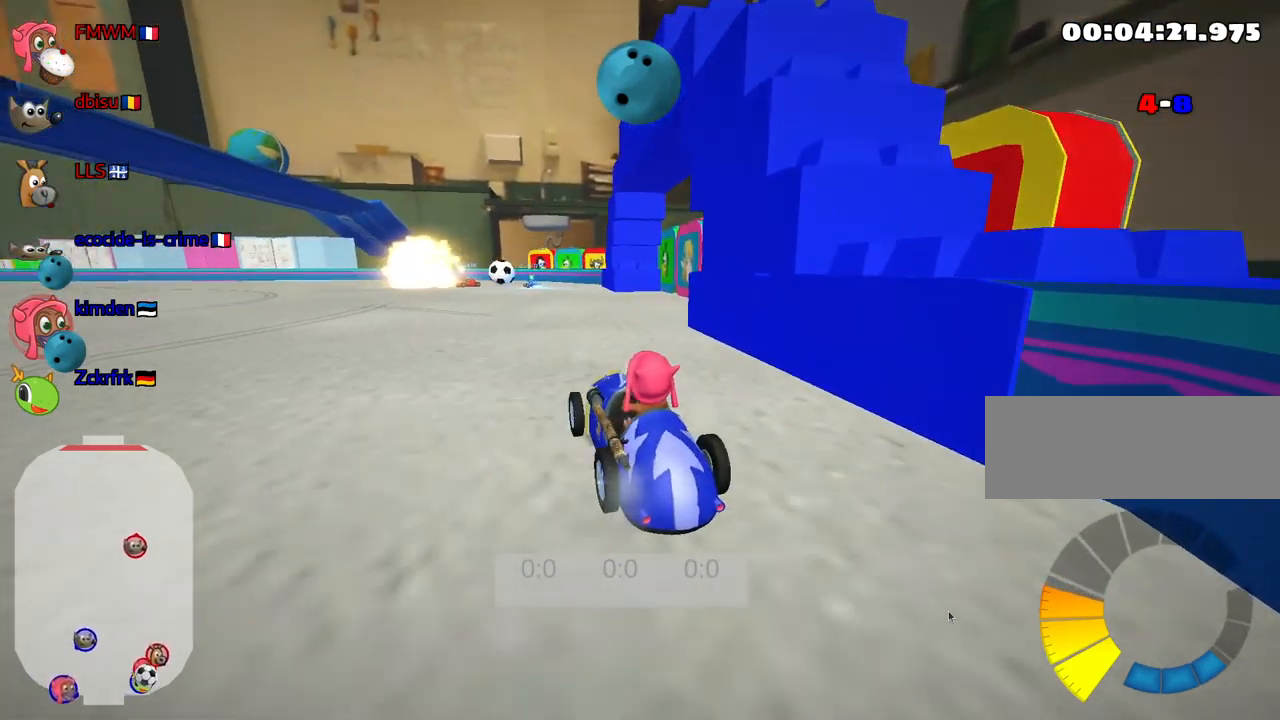
{"keys": [], "events": []}
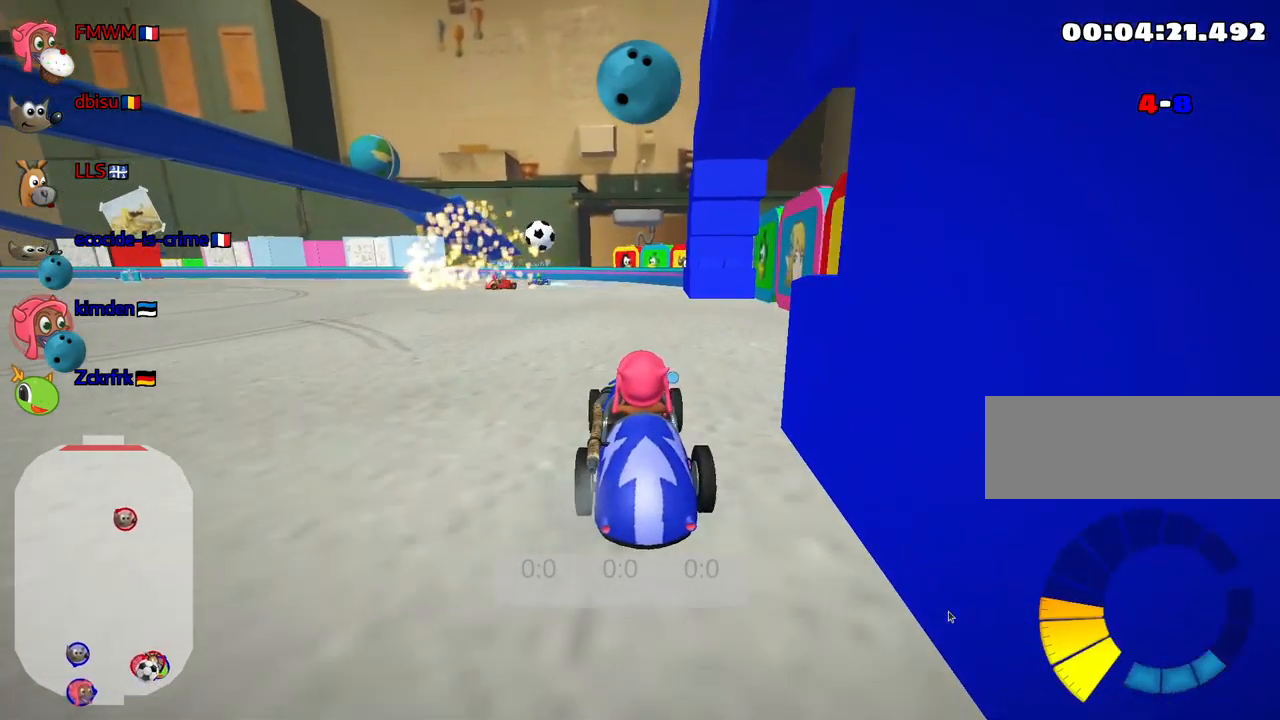
{"keys": ["up"], "events": [[233, "up", "down"], [367, "left", "down"], [500, "left", "up"]]}
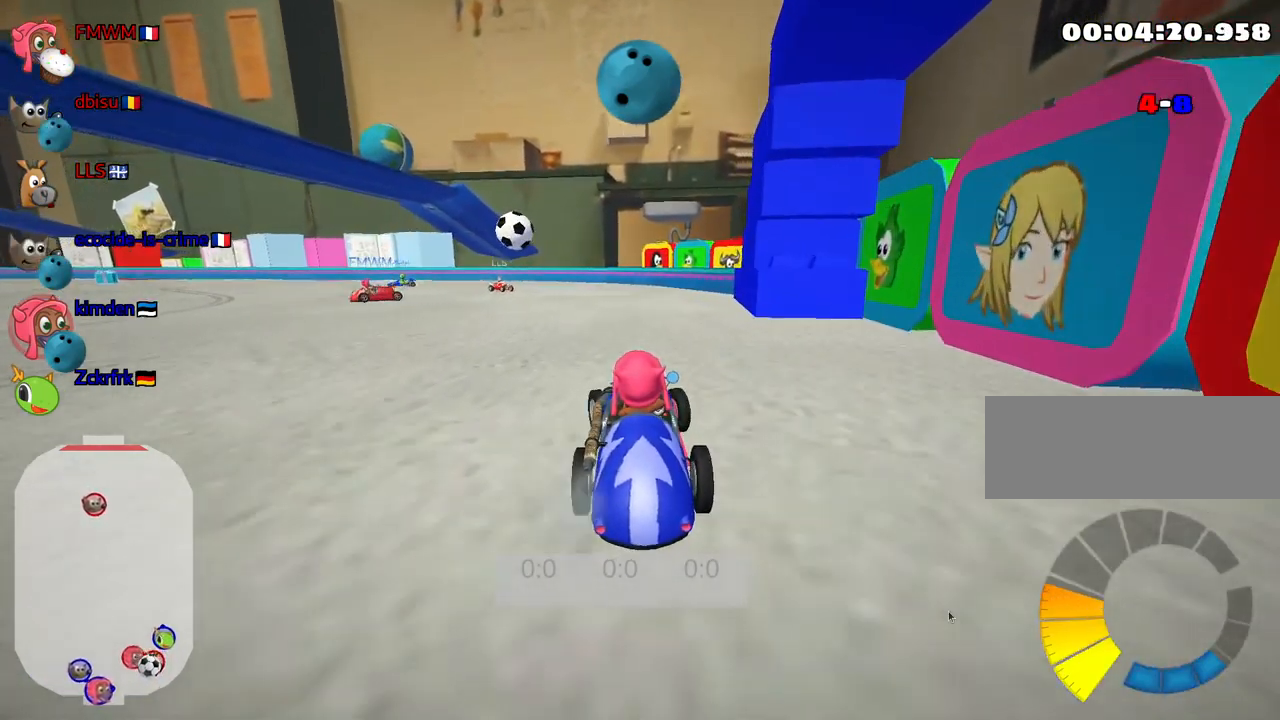
{"keys": ["fire", "up"], "events": [[67, "left", "down"], [350, "fire", "down"], [350, "left", "up"]]}
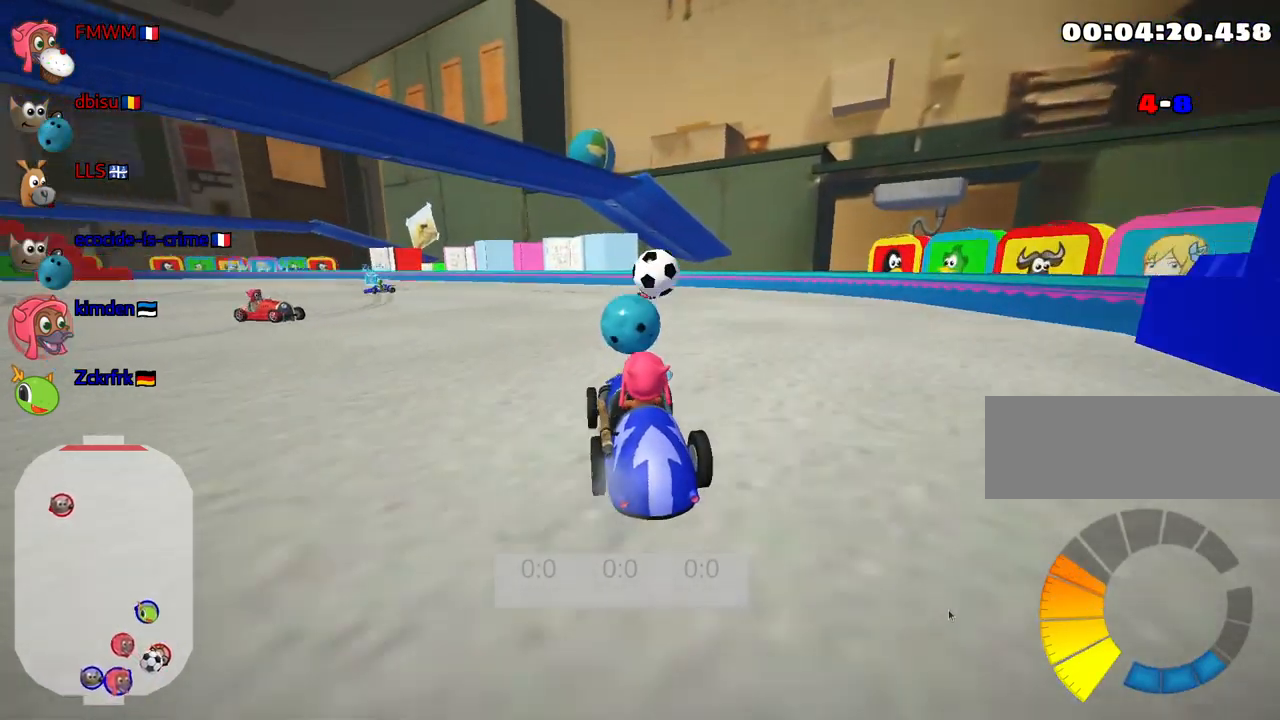
{"keys": ["left", "up"], "events": [[33, "right", "down"], [83, "fire", "up"], [417, "right", "up"], [467, "left", "down"]]}
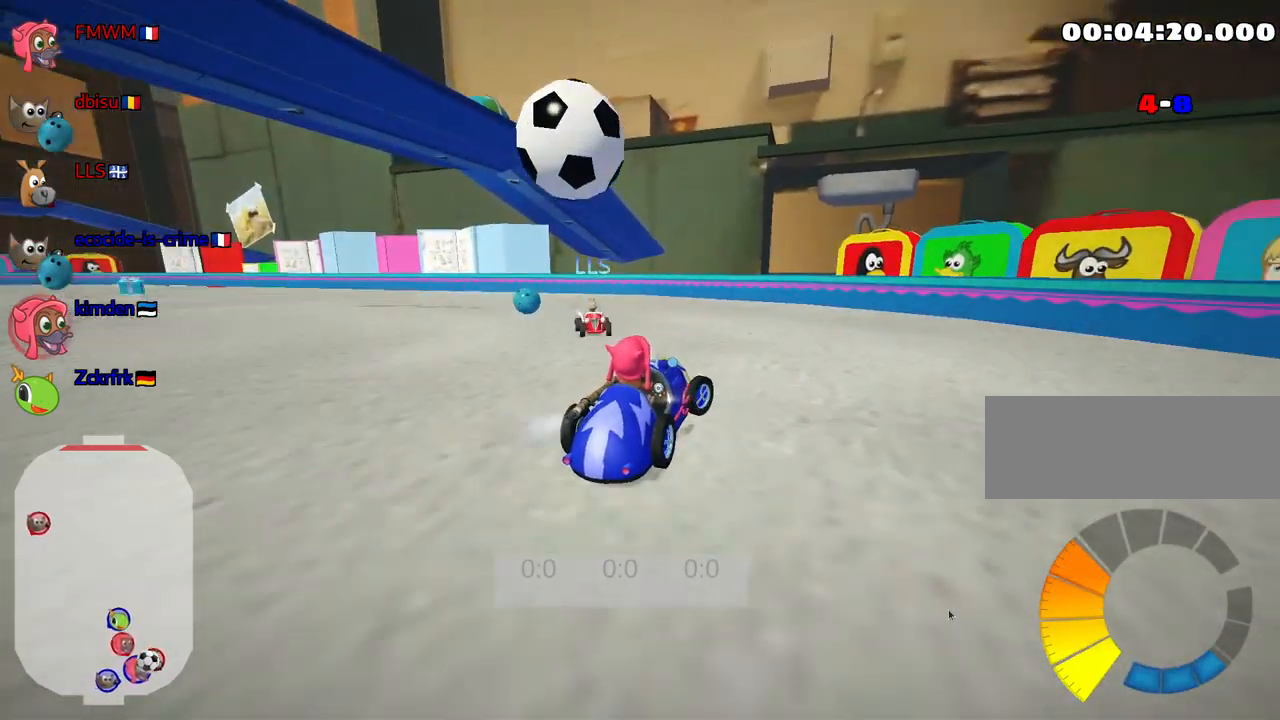
{"keys": ["down", "left"], "events": [[150, "up", "up"], [300, "down", "down"]]}
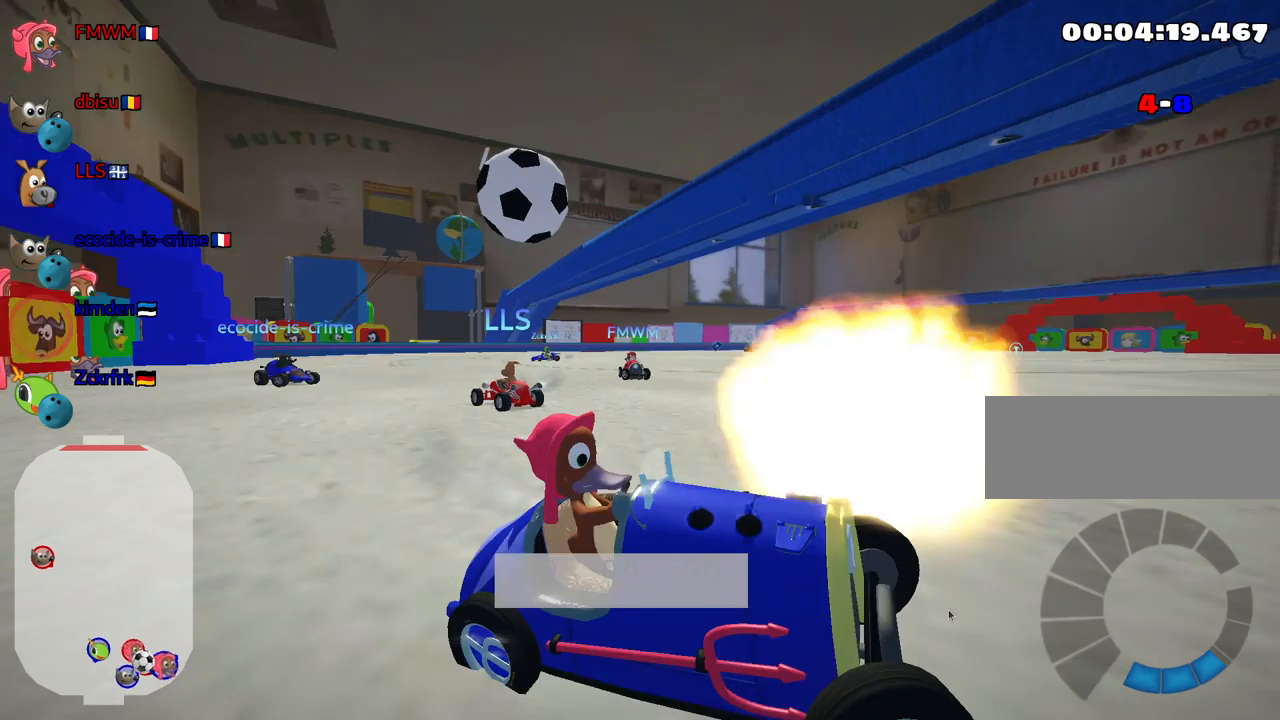
{"keys": ["down"], "events": [[17, "left", "up"]]}
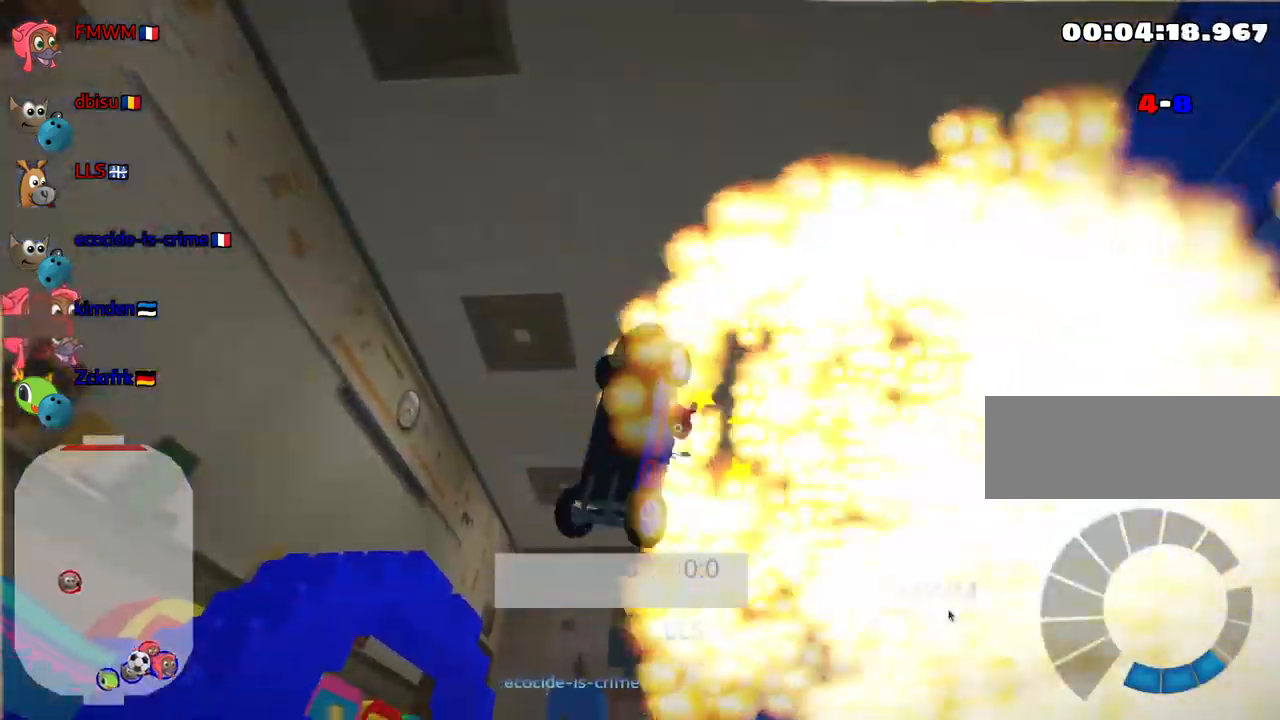
{"keys": ["down"], "events": []}
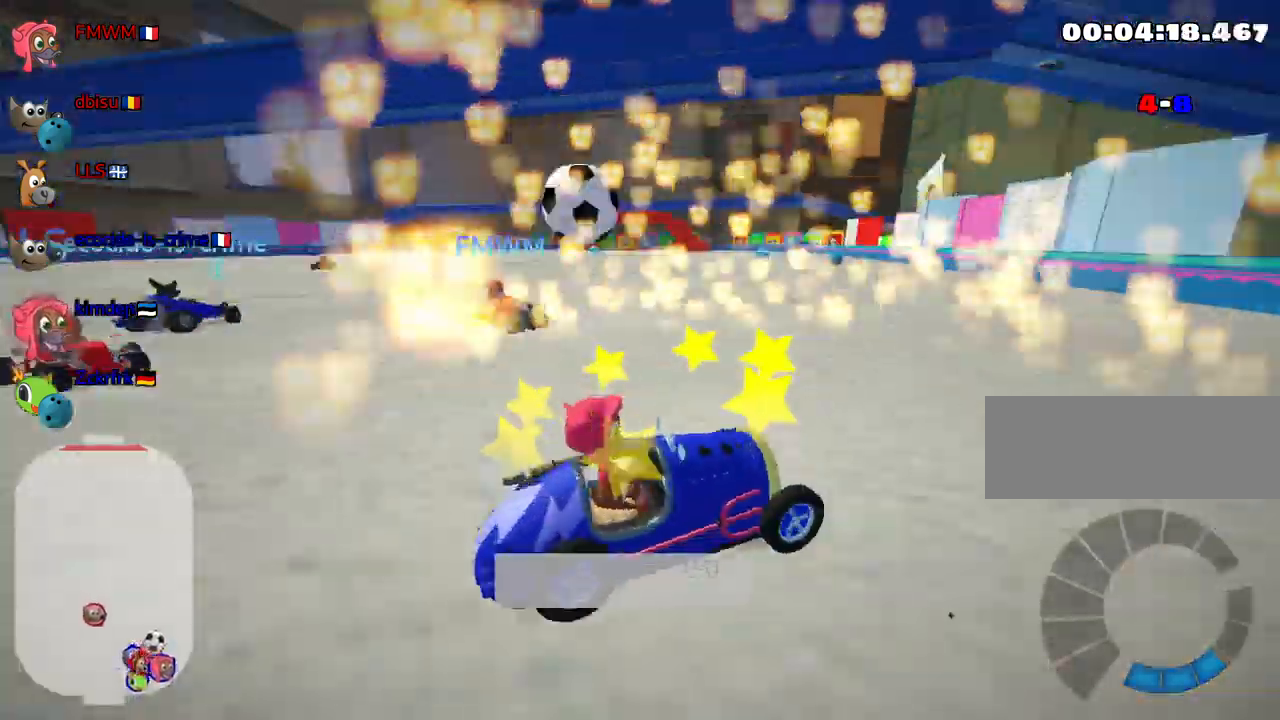
{"keys": ["down"], "events": []}
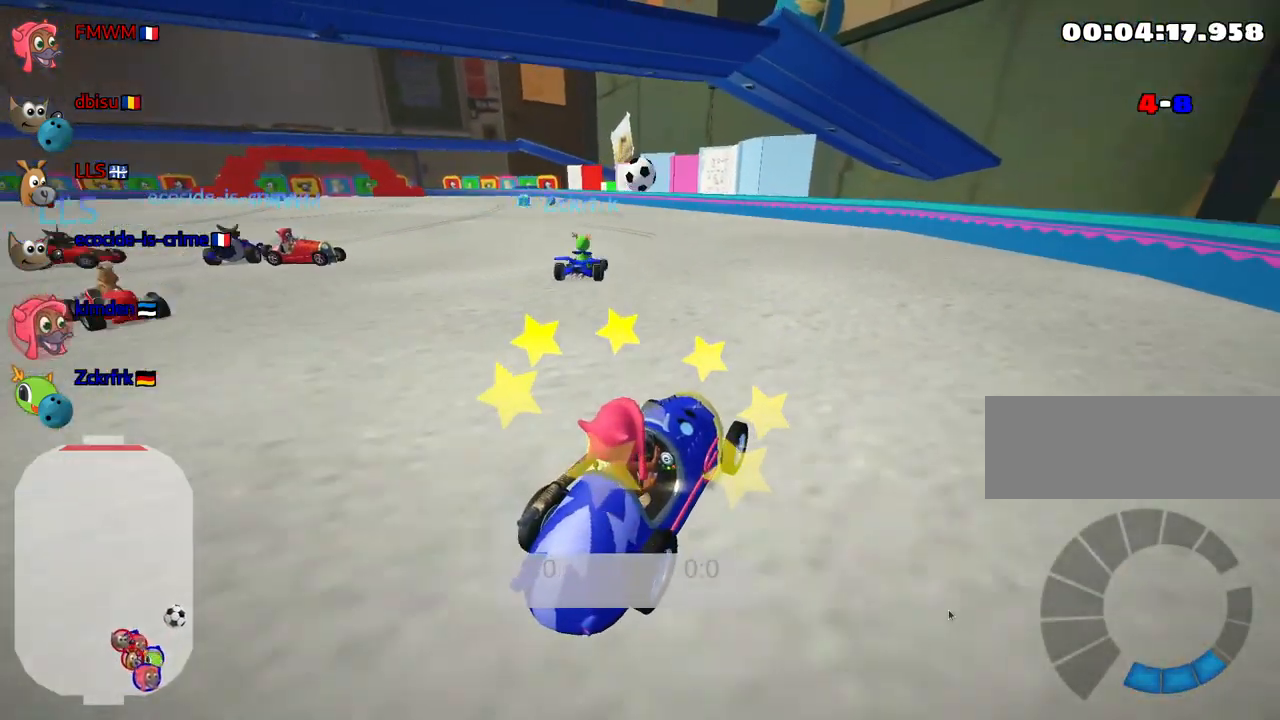
{"keys": ["up"], "events": [[67, "down", "up"], [150, "up", "down"]]}
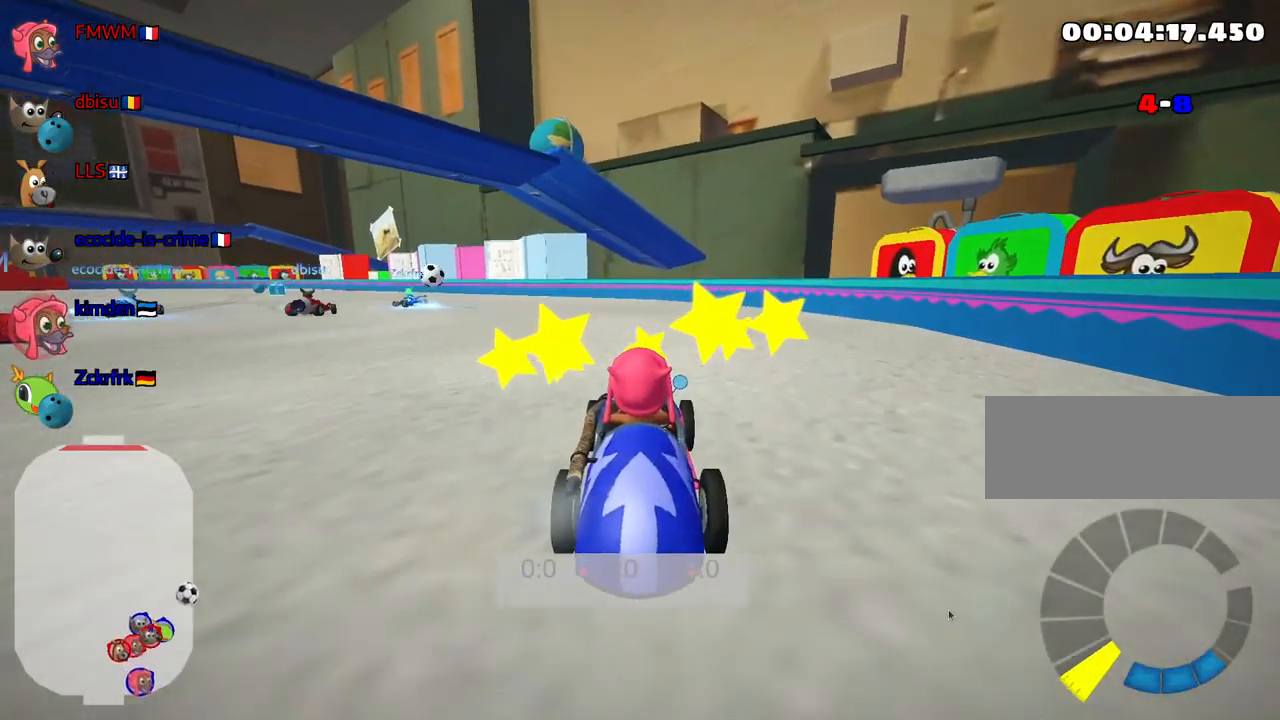
{"keys": ["left", "up"], "events": [[300, "left", "down"]]}
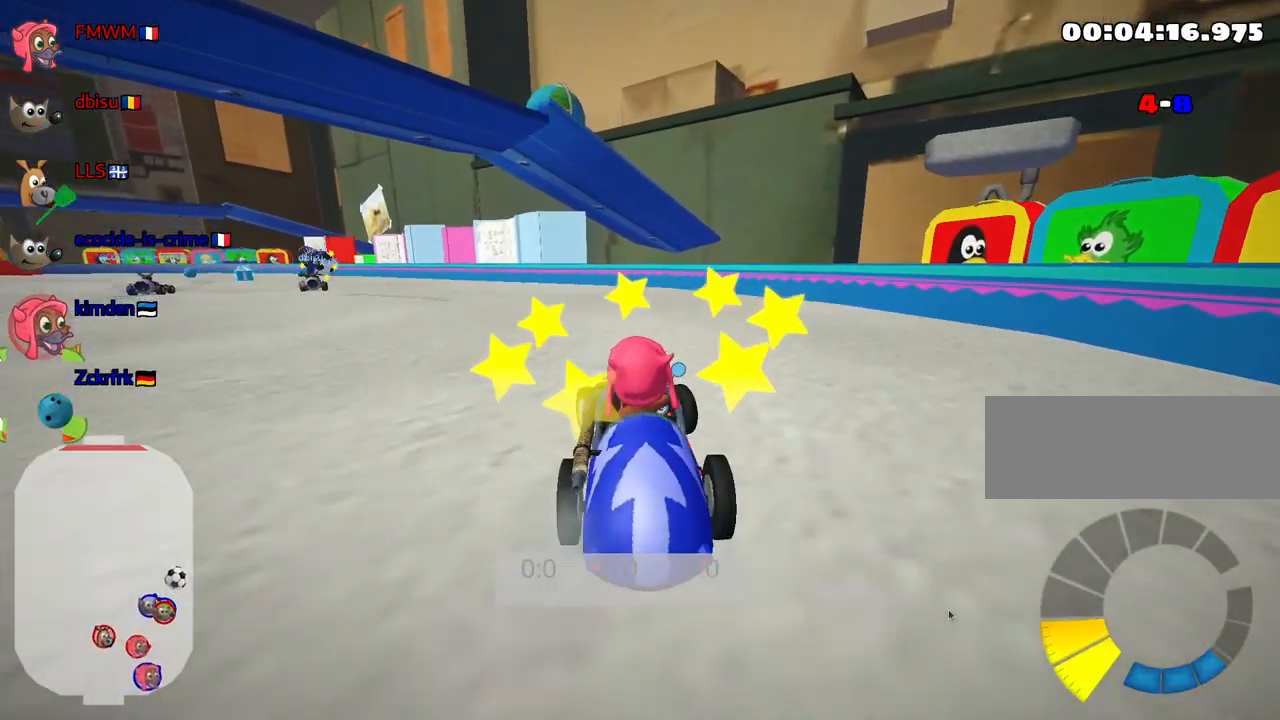
{"keys": ["right", "up"], "events": [[184, "left", "up"], [200, "right", "down"]]}
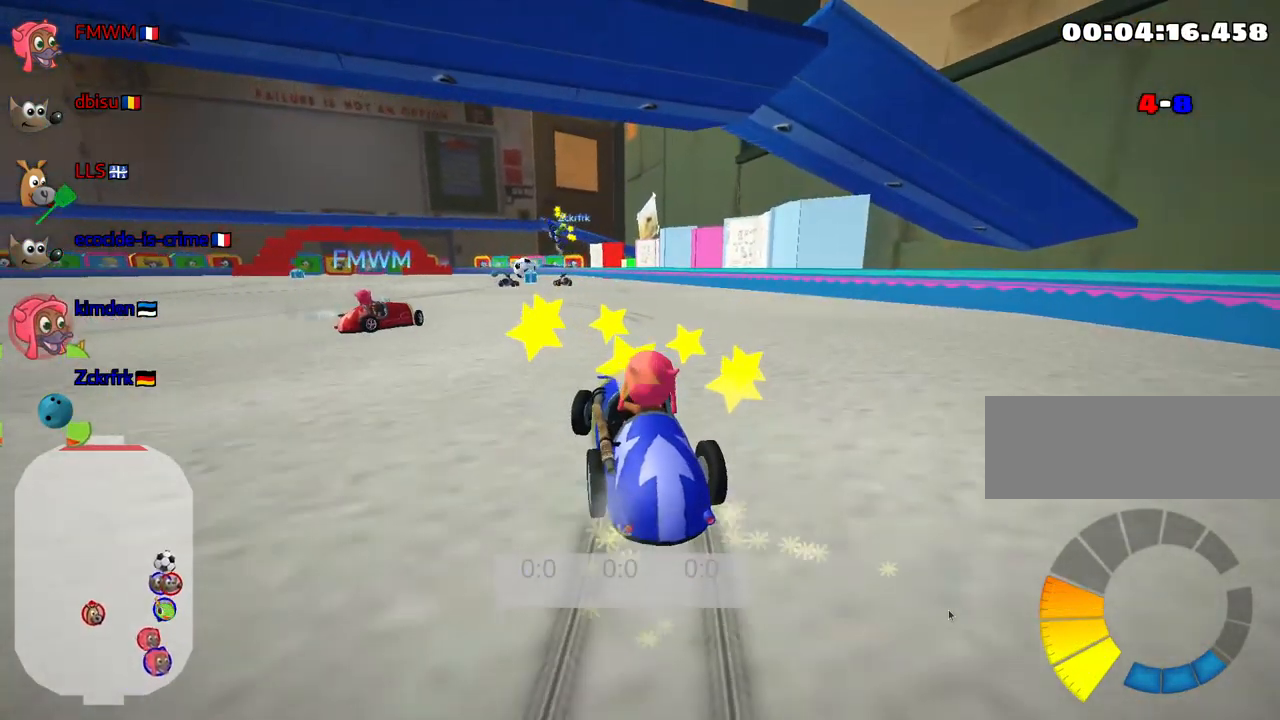
{"keys": ["right"], "events": [[134, "up", "up"]]}
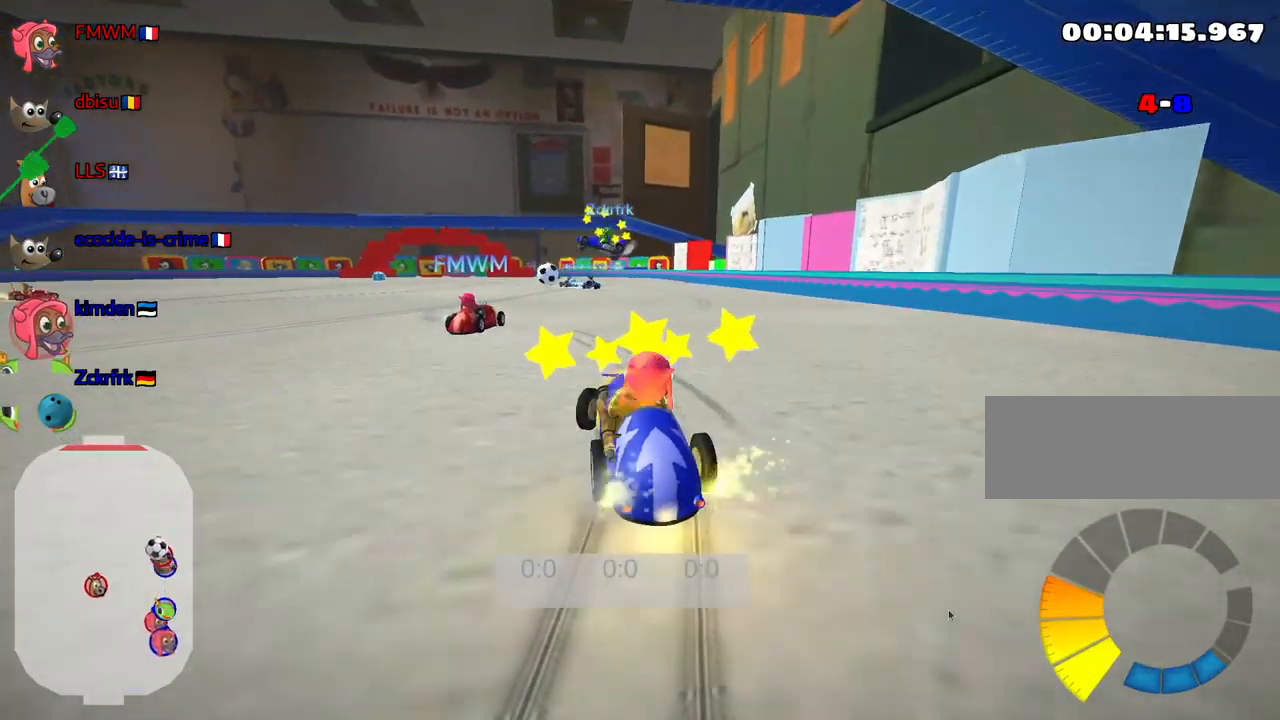
{"keys": ["right"], "events": []}
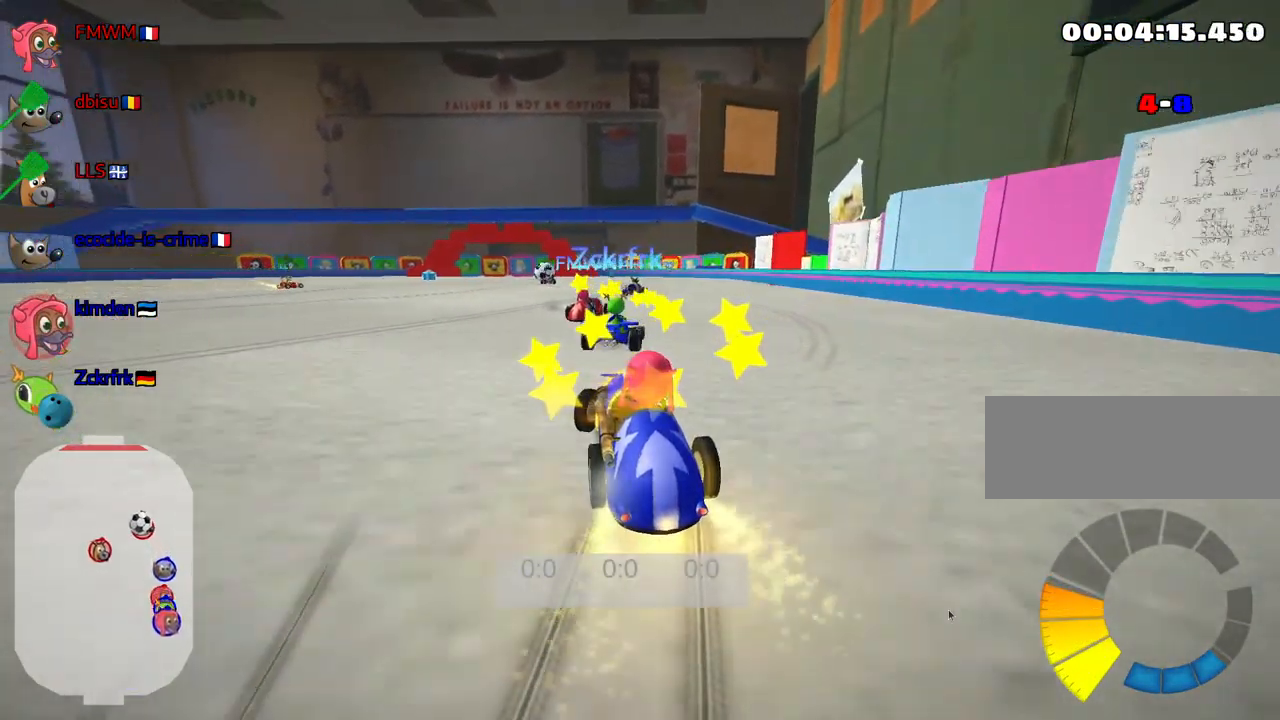
{"keys": ["down"], "events": [[250, "down", "down"], [250, "right", "up"]]}
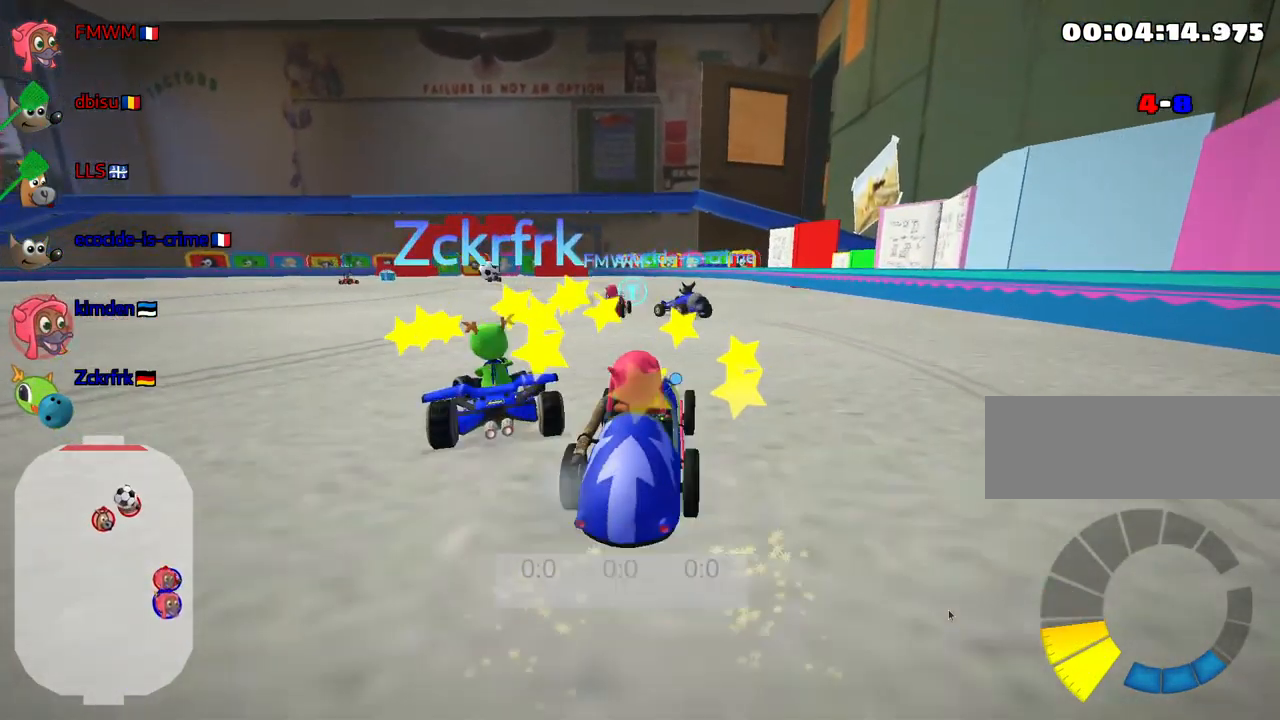
{"keys": [], "events": [[450, "down", "up"]]}
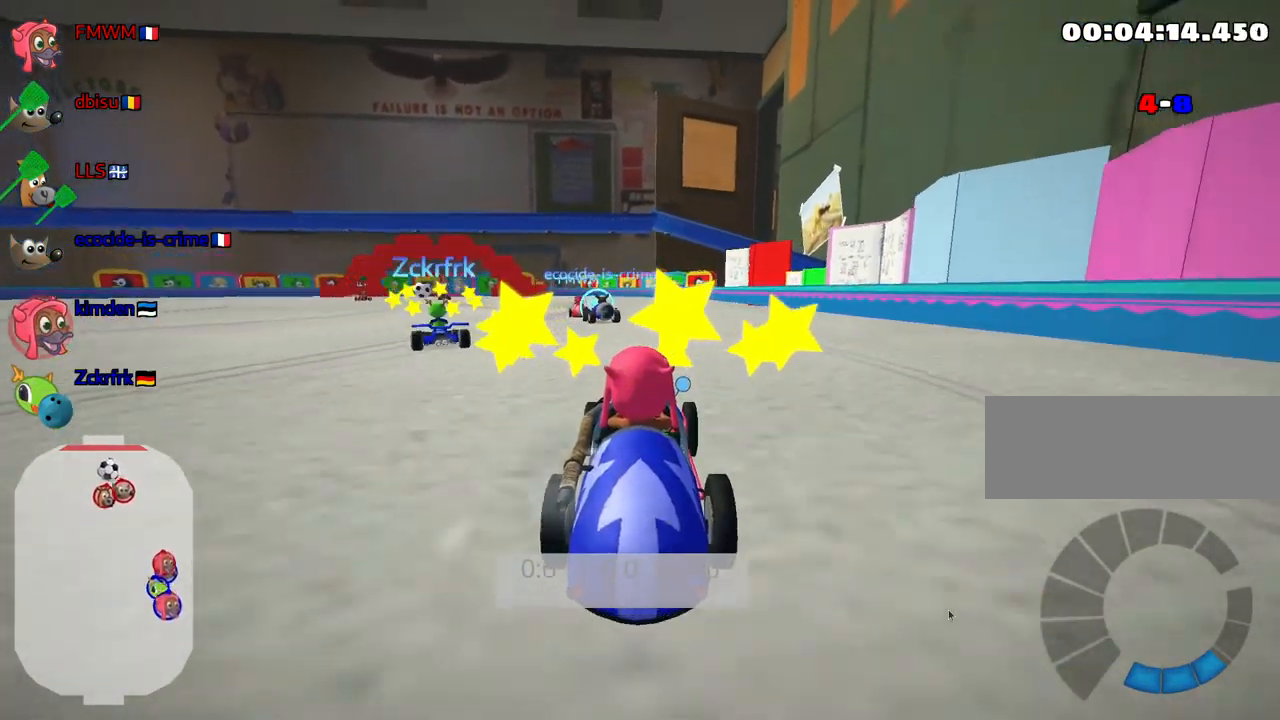
{"keys": ["left", "up"], "events": [[200, "up", "down"], [383, "left", "down"]]}
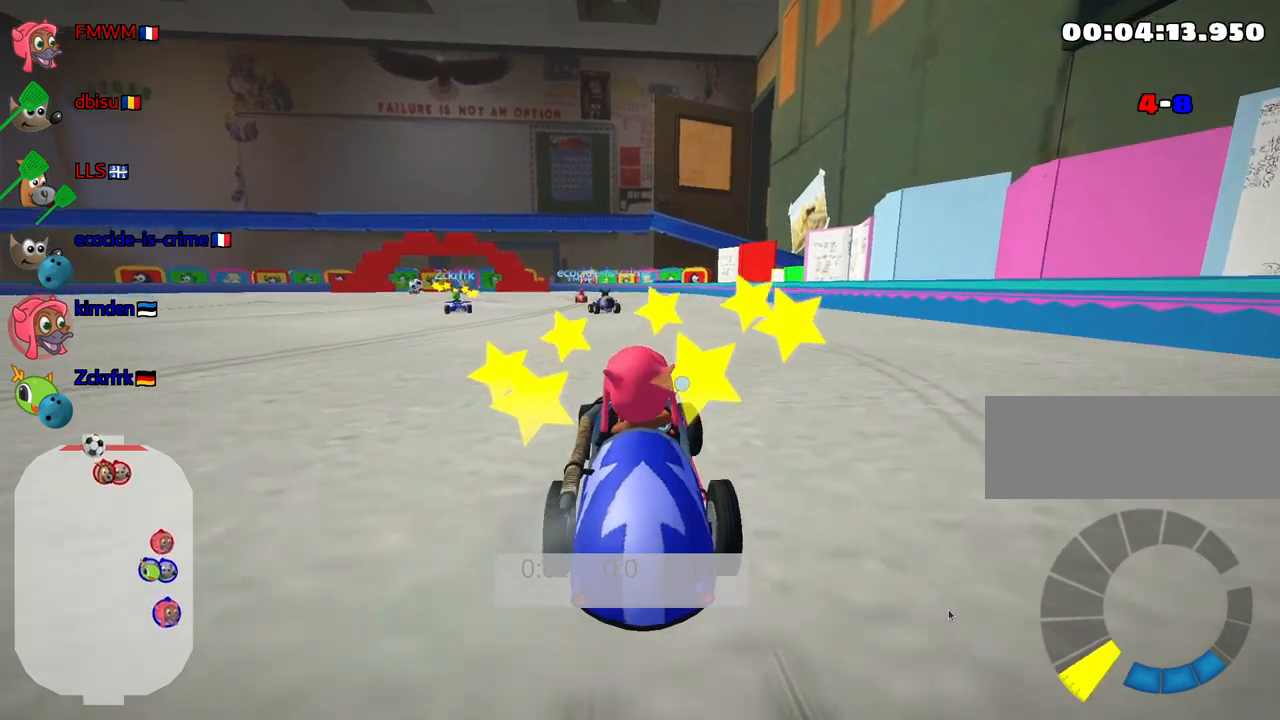
{"keys": ["left", "up"], "events": []}
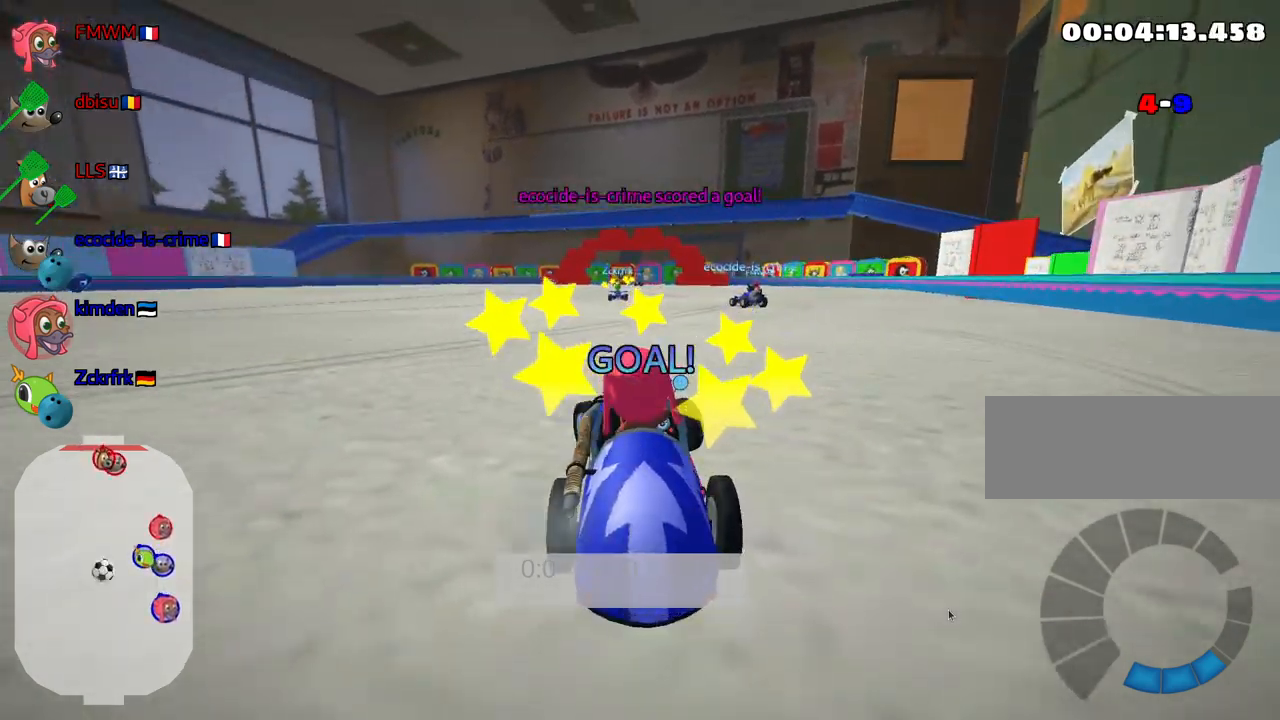
{"keys": ["up"], "events": [[484, "left", "up"]]}
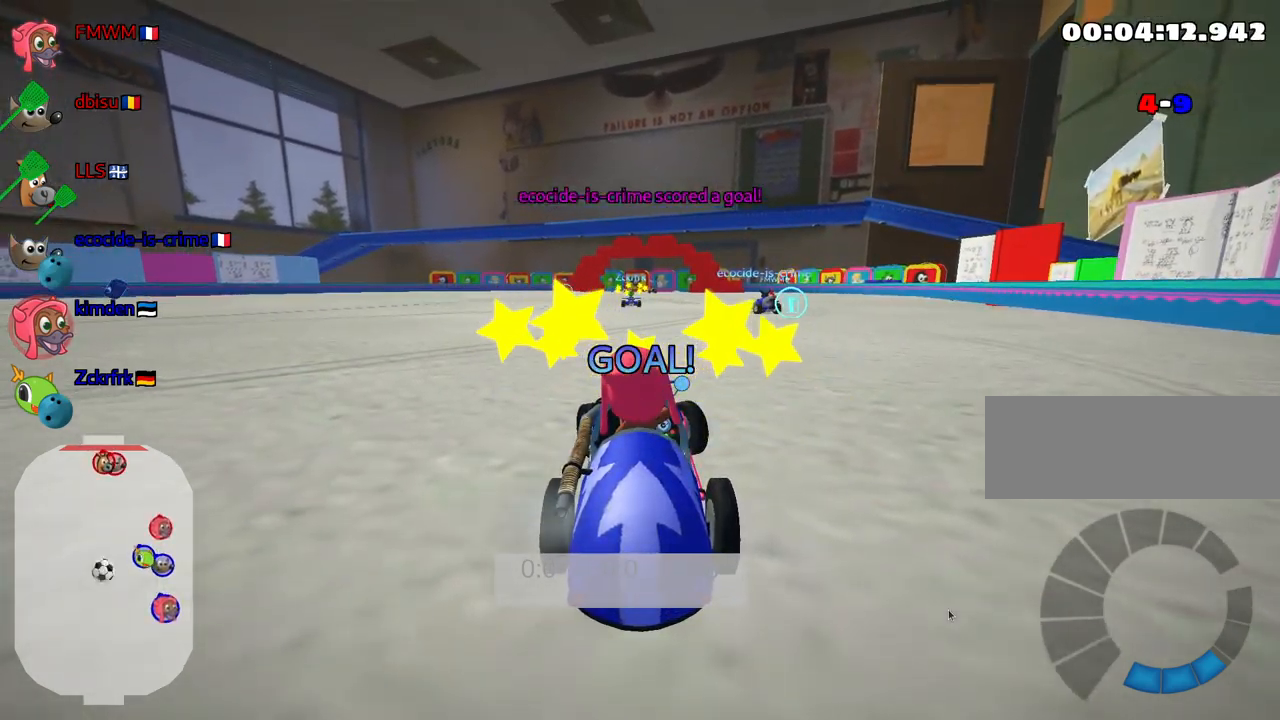
{"keys": ["up"], "events": []}
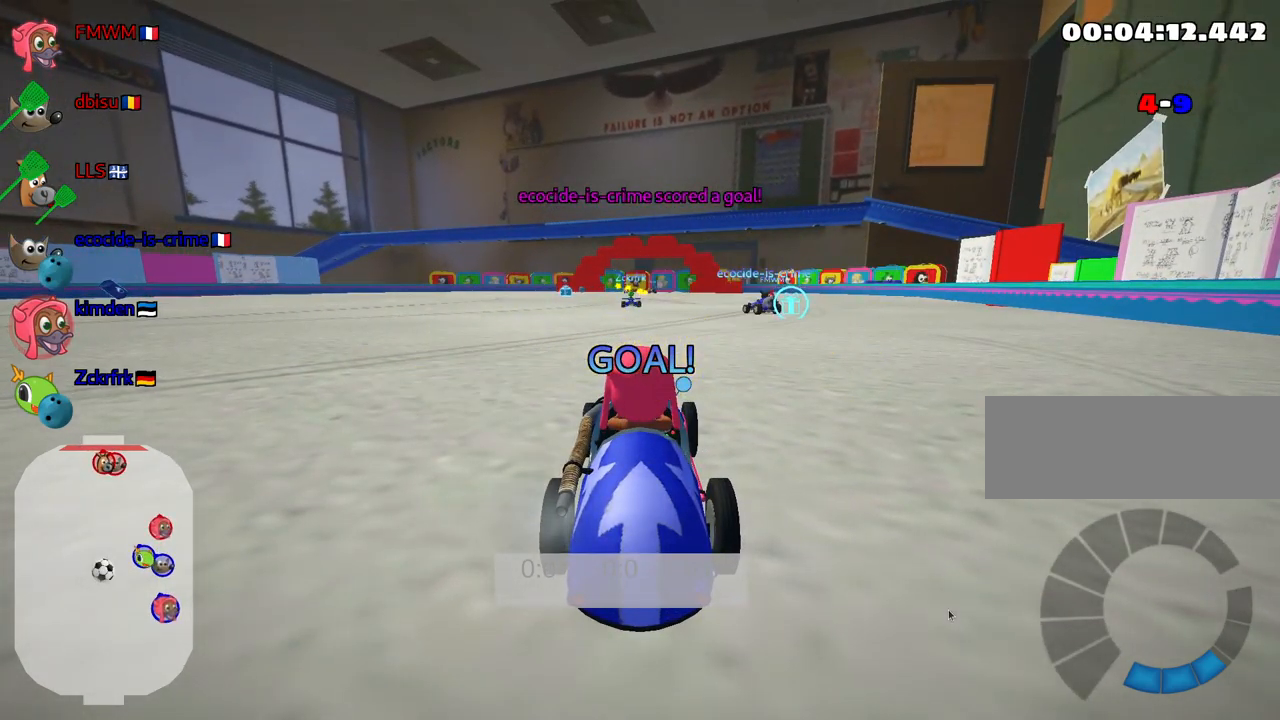
{"keys": ["up"], "events": []}
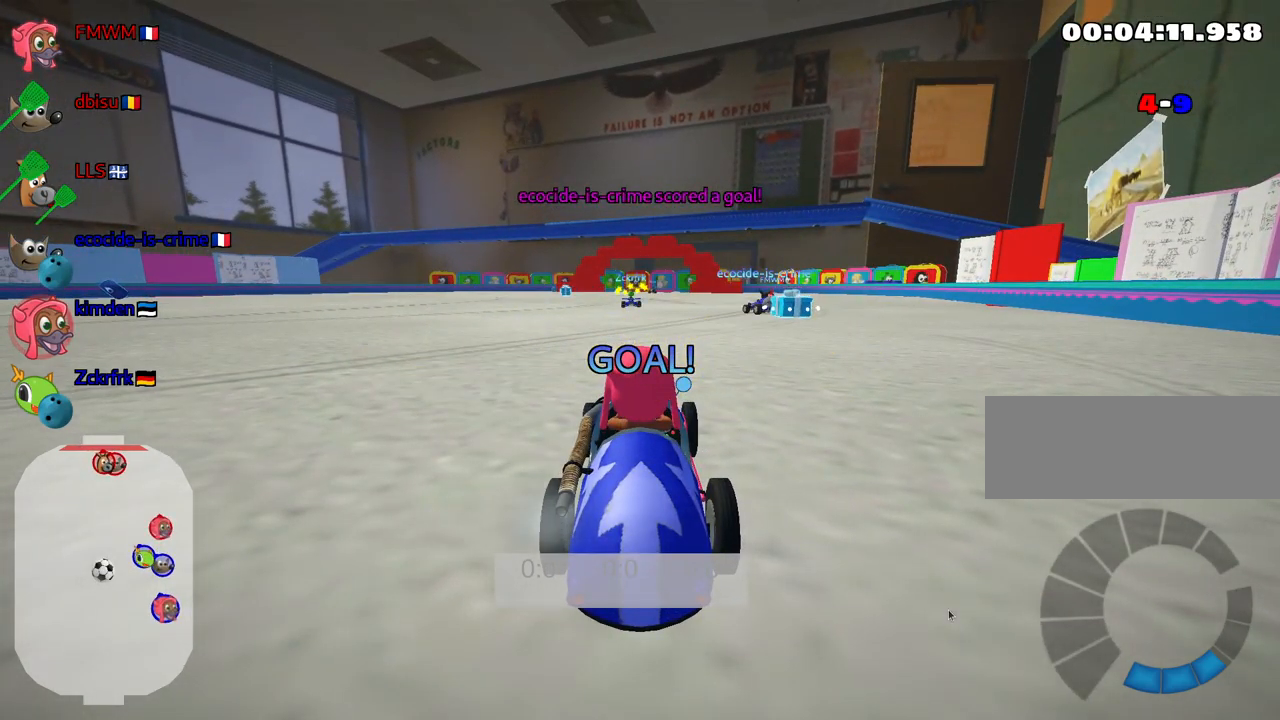
{"keys": ["nitro", "up"], "events": [[184, "nitro", "down"]]}
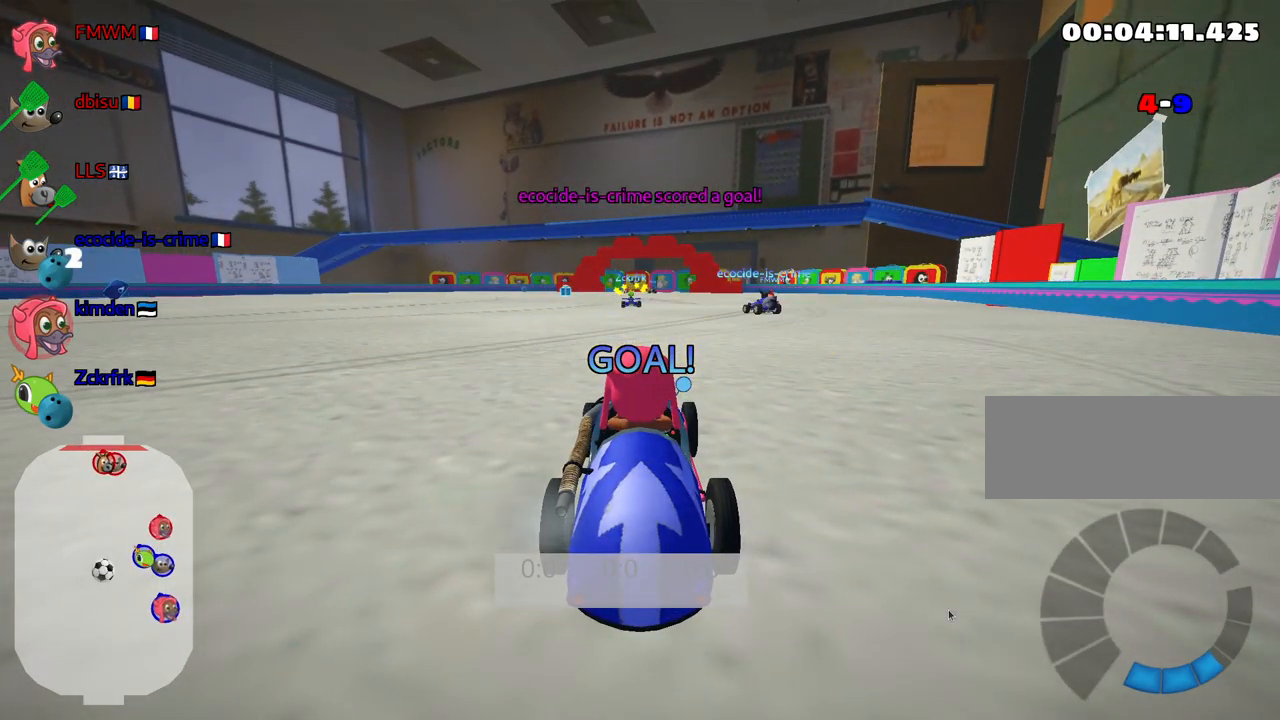
{"keys": ["nitro", "up"], "events": []}
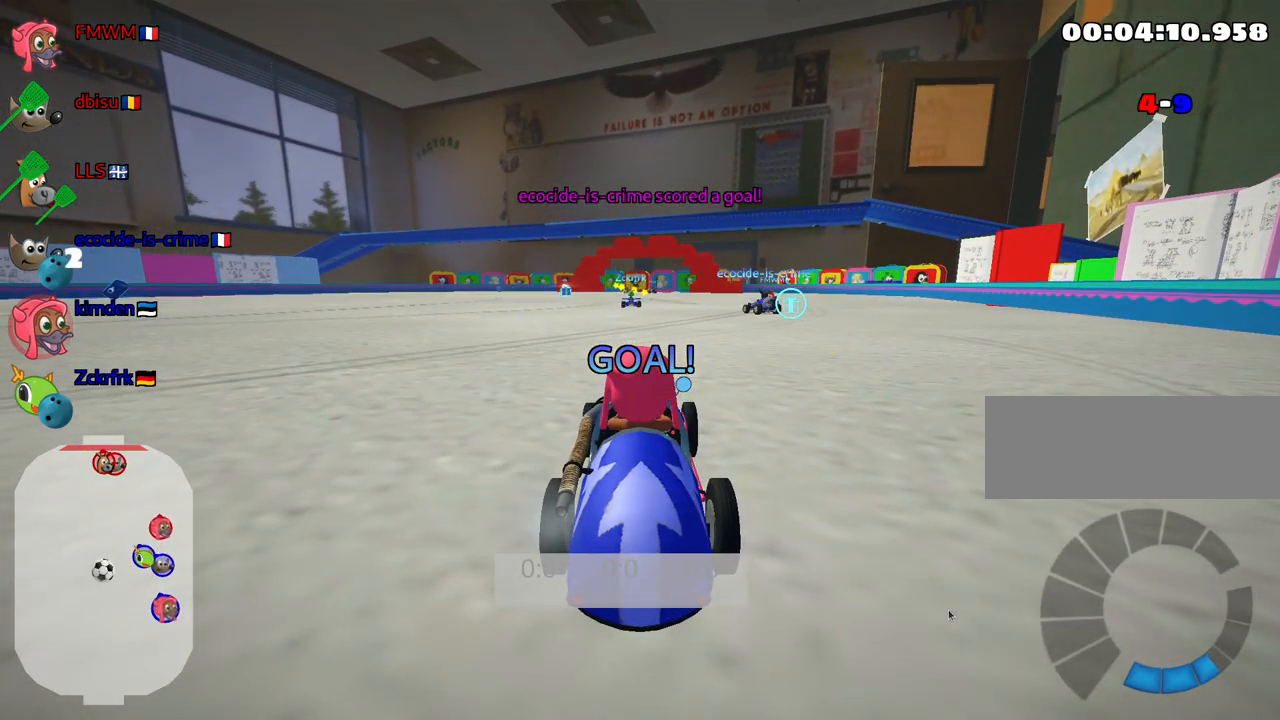
{"keys": ["nitro", "up"], "events": []}
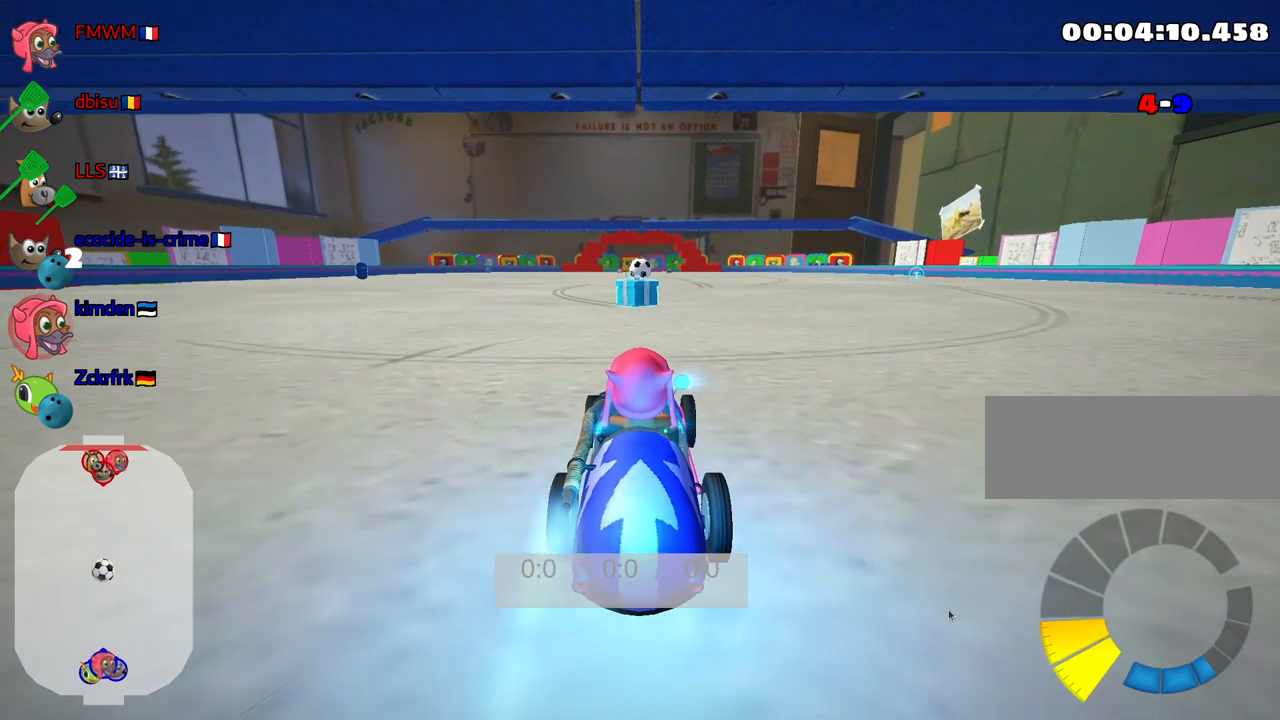
{"keys": ["nitro", "up"], "events": []}
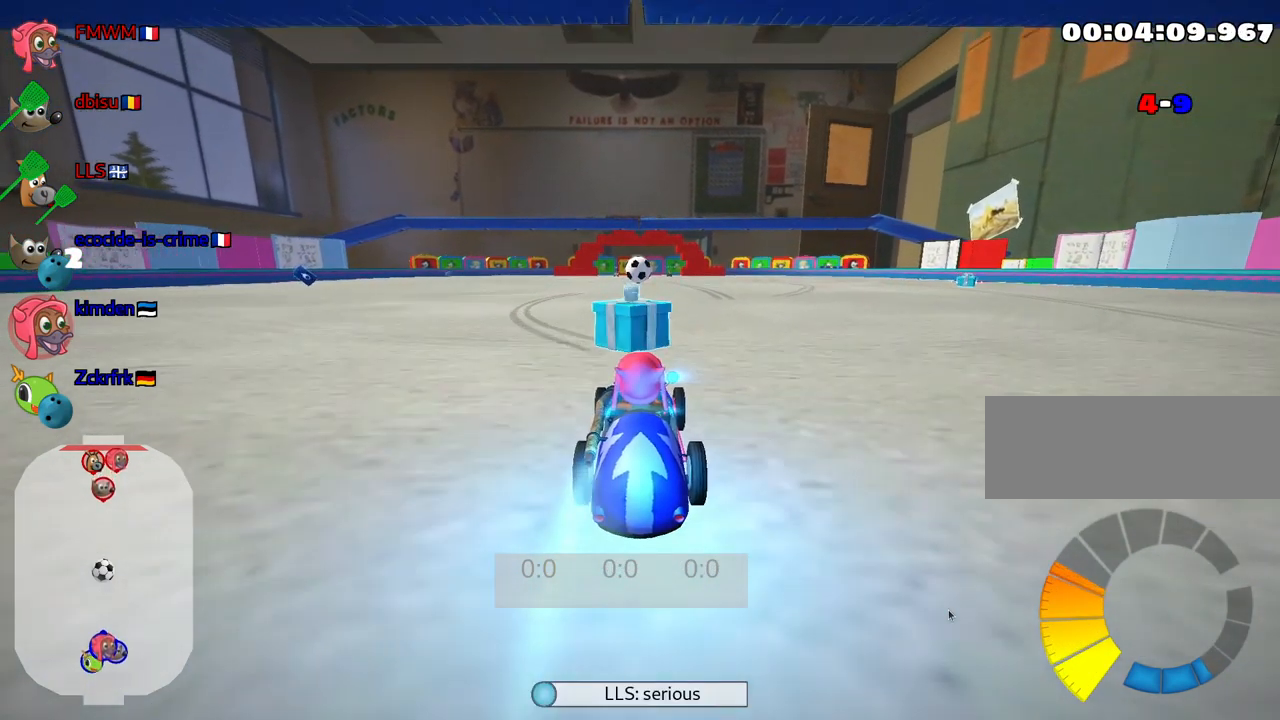
{"keys": ["up"], "events": [[217, "nitro", "up"], [250, "left", "down"], [284, "fire", "down"], [350, "left", "up"], [367, "fire", "up"]]}
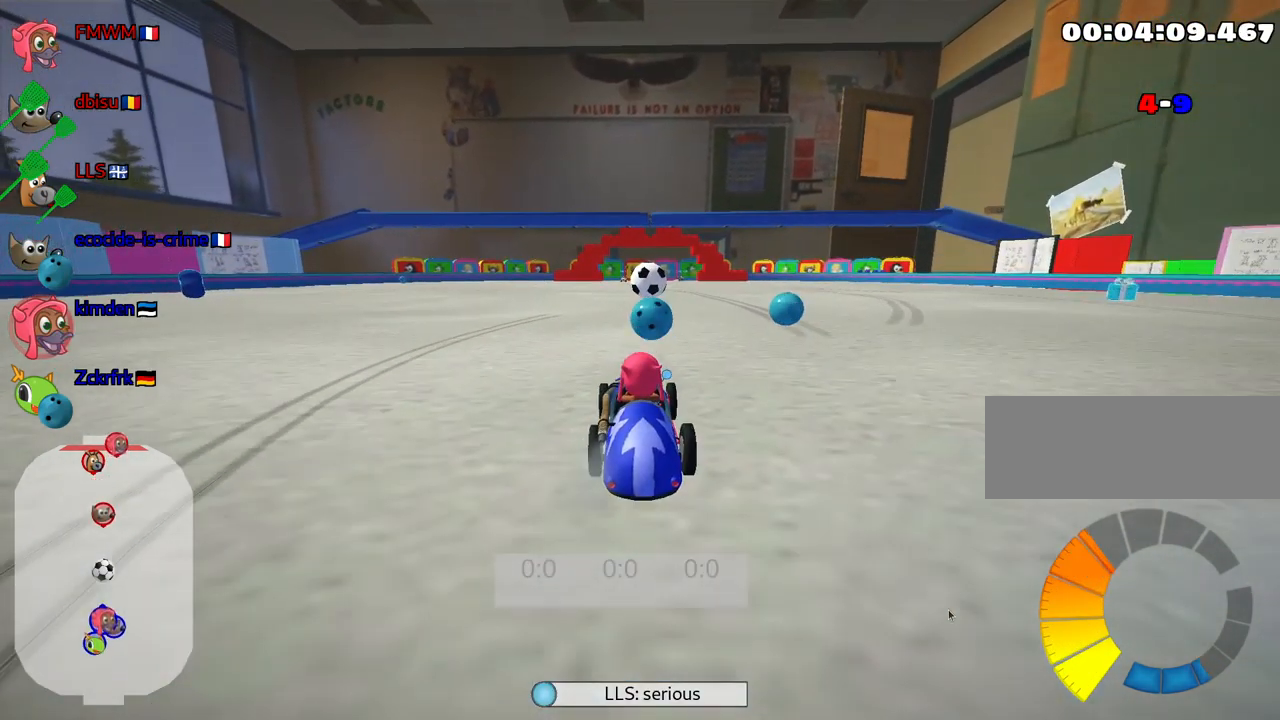
{"keys": ["right"], "events": [[101, "right", "down"], [317, "up", "up"]]}